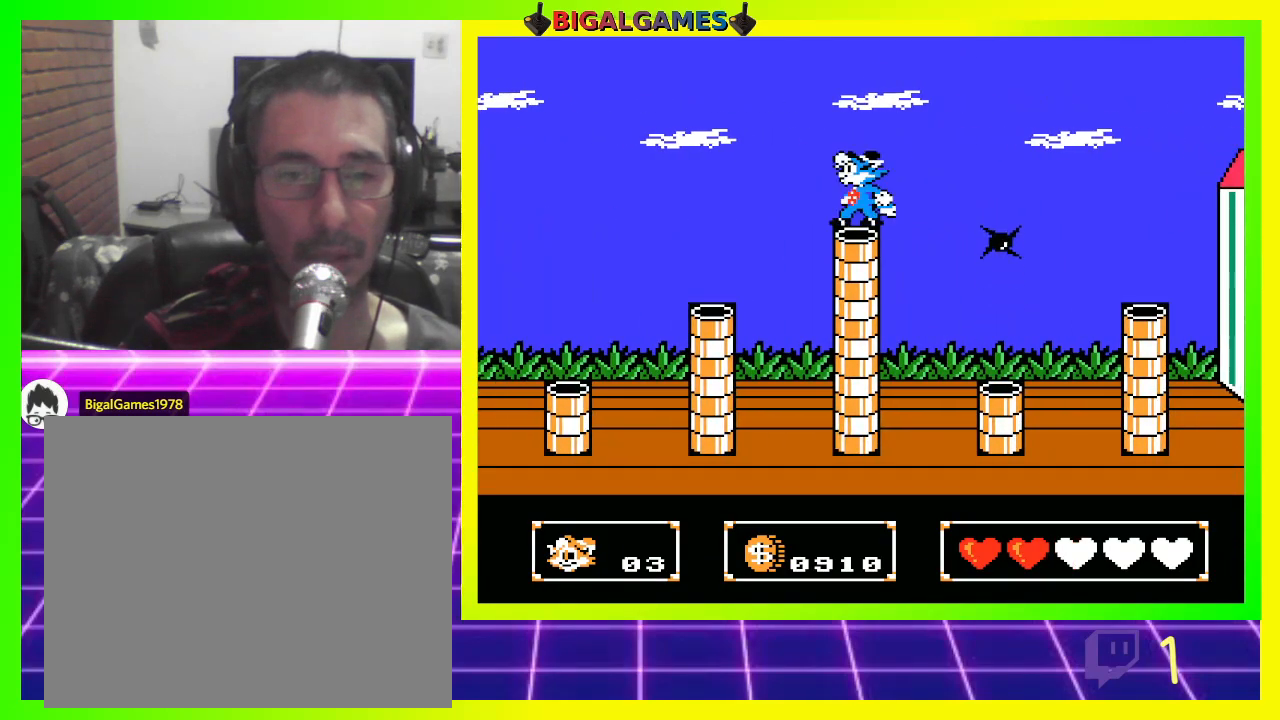
Gameplay with a controller (PlayStation layout); each line is a JSON object with the inputs held at the frame after it. "events" lists button and stick changes between this image and that frame as [ms after this image, input, new state], when the widget could be followed in between.
{"buttons": ["DPAD_RIGHT"], "left_stick": "center", "right_stick": "center", "events": [[100, "DPAD_RIGHT", "down"]]}
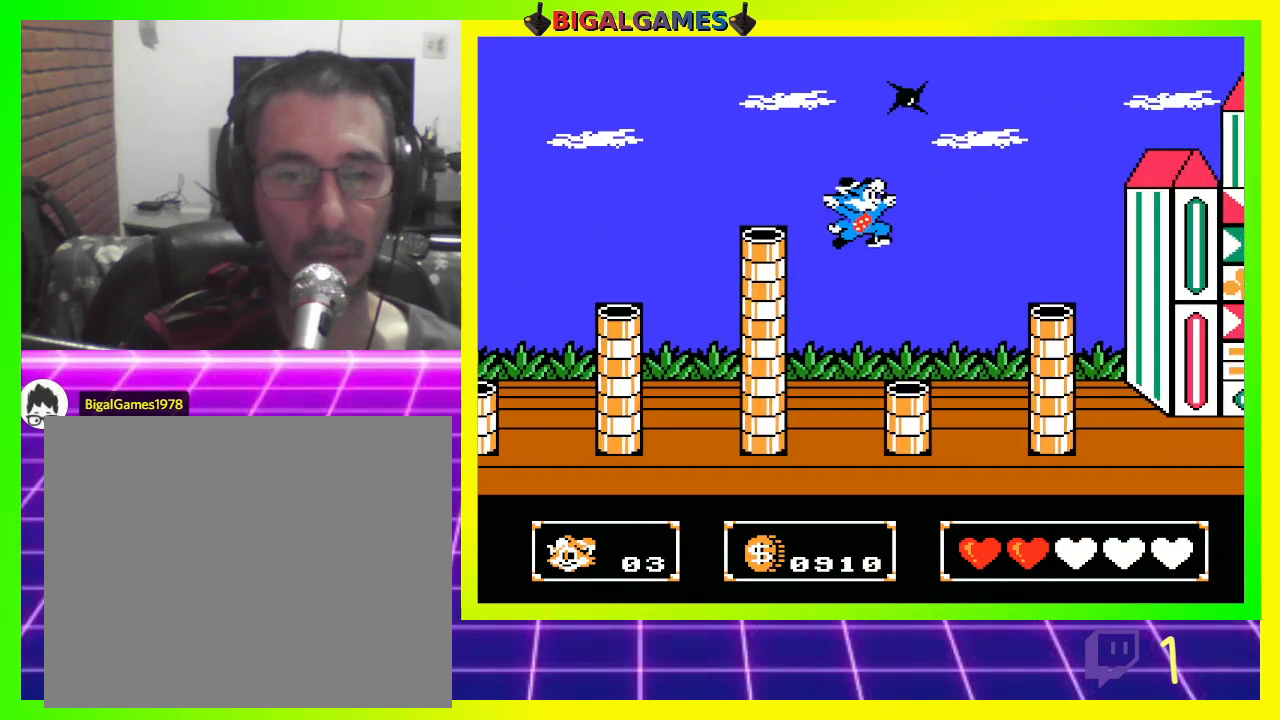
{"buttons": ["CIRCLE", "DPAD_RIGHT"], "left_stick": "center", "right_stick": "center", "events": [[100, "DPAD_RIGHT", "up"], [267, "DPAD_RIGHT", "down"], [333, "CIRCLE", "down"]]}
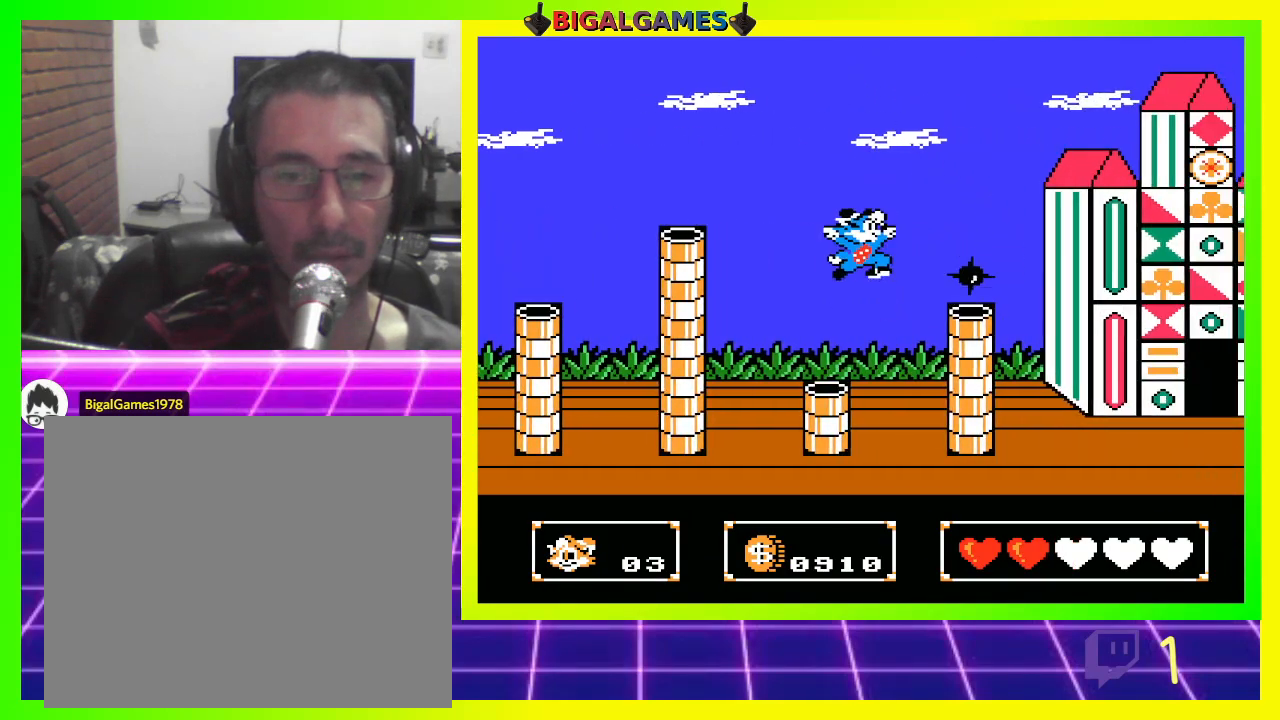
{"buttons": ["DPAD_RIGHT"], "left_stick": "center", "right_stick": "center", "events": [[33, "CIRCLE", "up"], [400, "DPAD_RIGHT", "up"], [500, "DPAD_RIGHT", "down"]]}
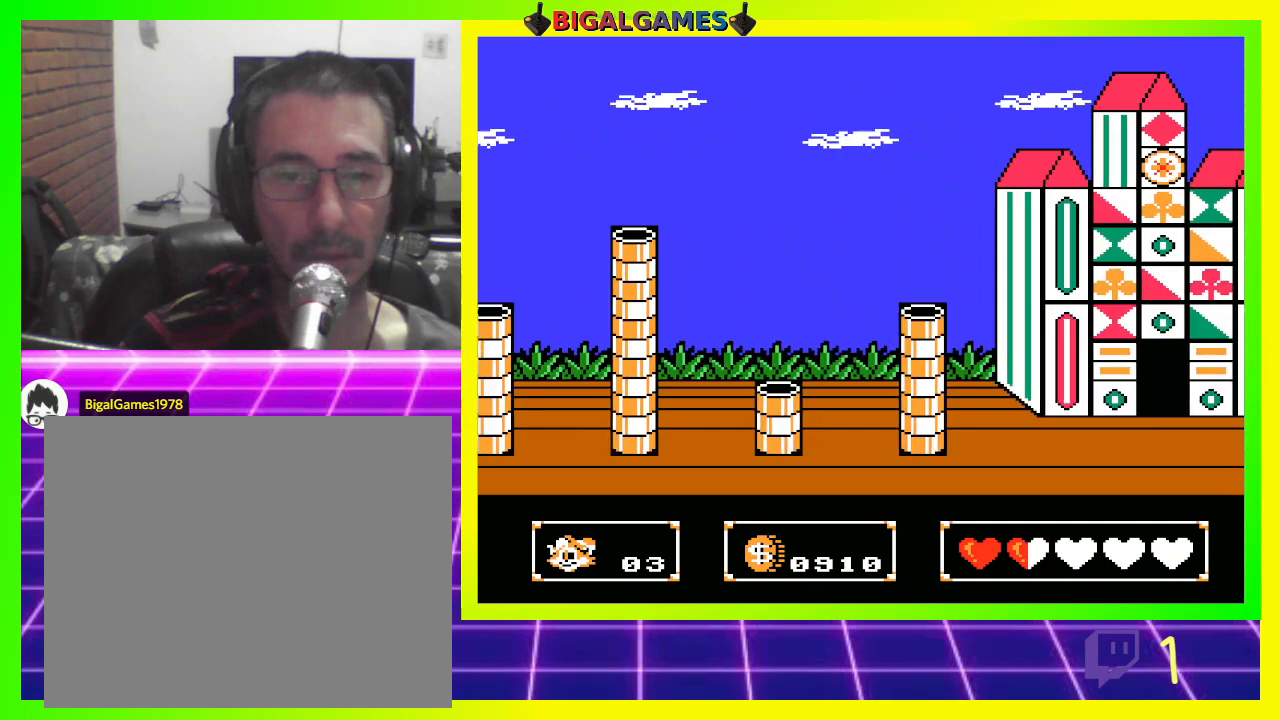
{"buttons": [], "left_stick": "center", "right_stick": "center", "events": [[400, "DPAD_RIGHT", "up"]]}
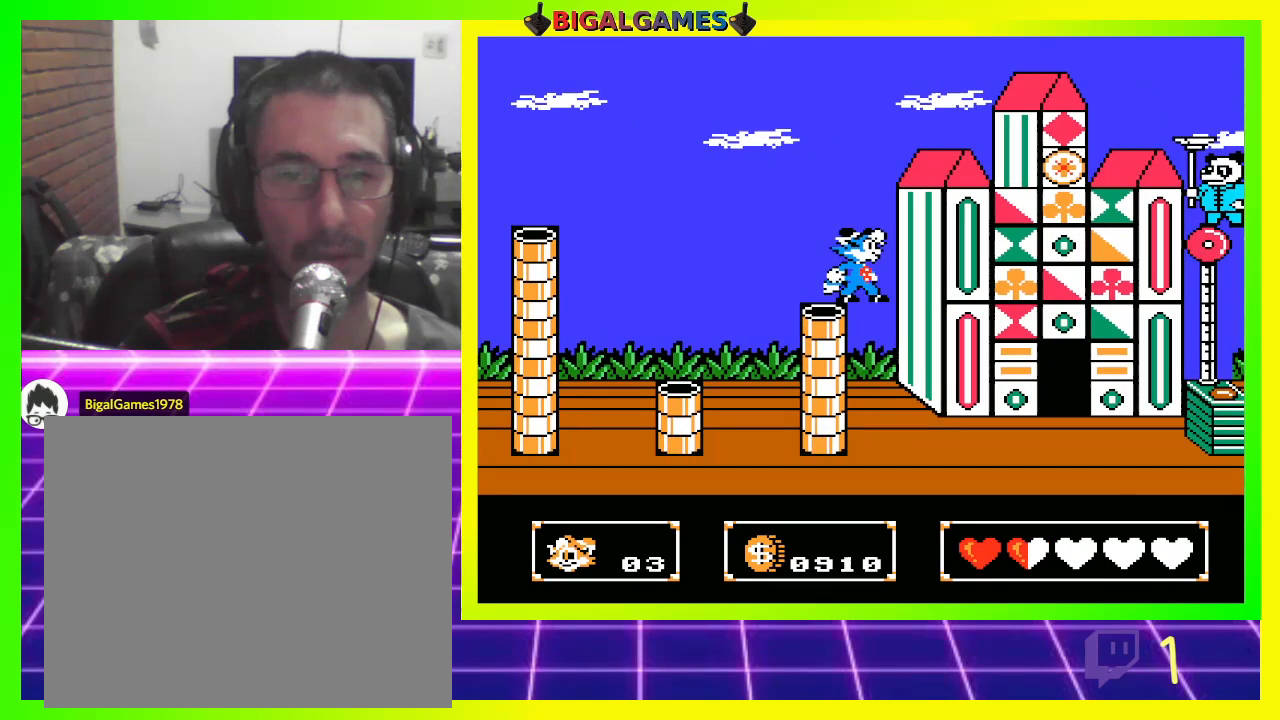
{"buttons": ["DPAD_RIGHT"], "left_stick": "center", "right_stick": "center", "events": [[200, "CIRCLE", "down"], [233, "DPAD_RIGHT", "down"], [467, "CIRCLE", "up"]]}
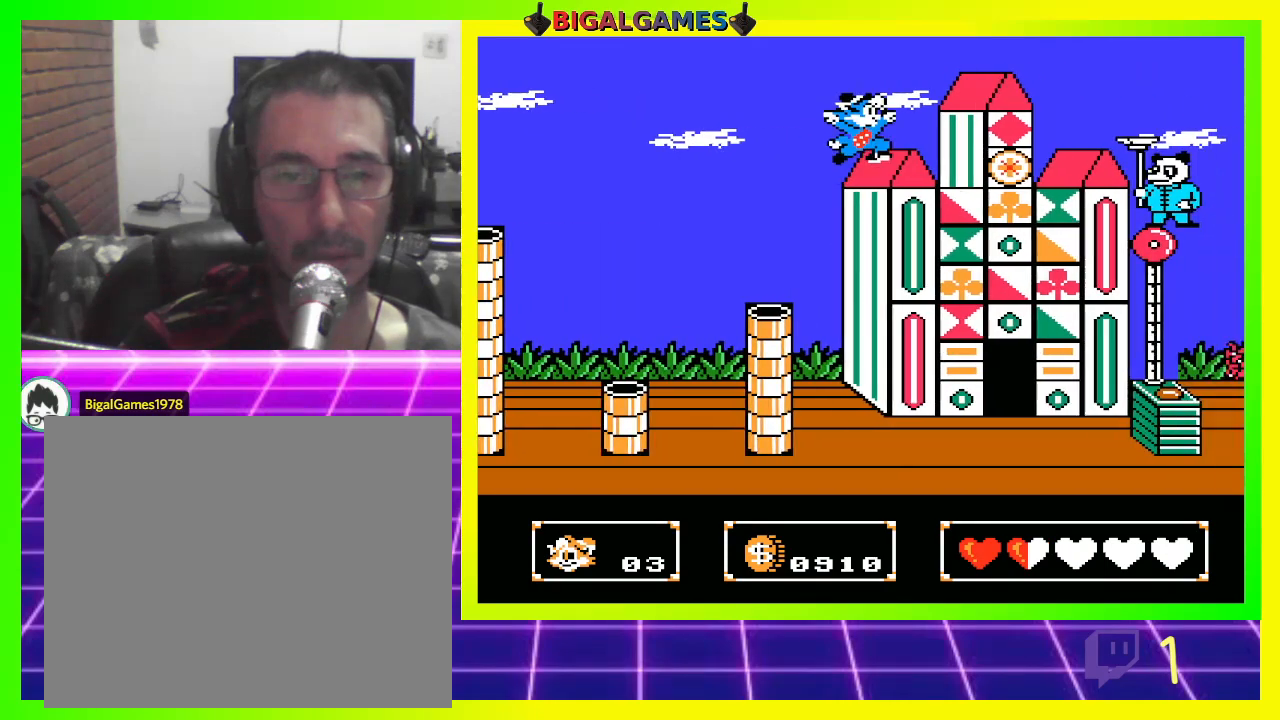
{"buttons": ["CROSS", "DPAD_RIGHT"], "left_stick": "center", "right_stick": "center", "events": [[67, "CROSS", "down"], [167, "CROSS", "up"], [233, "CROSS", "down"], [300, "CROSS", "up"], [367, "CROSS", "down"], [433, "CROSS", "up"], [500, "CROSS", "down"]]}
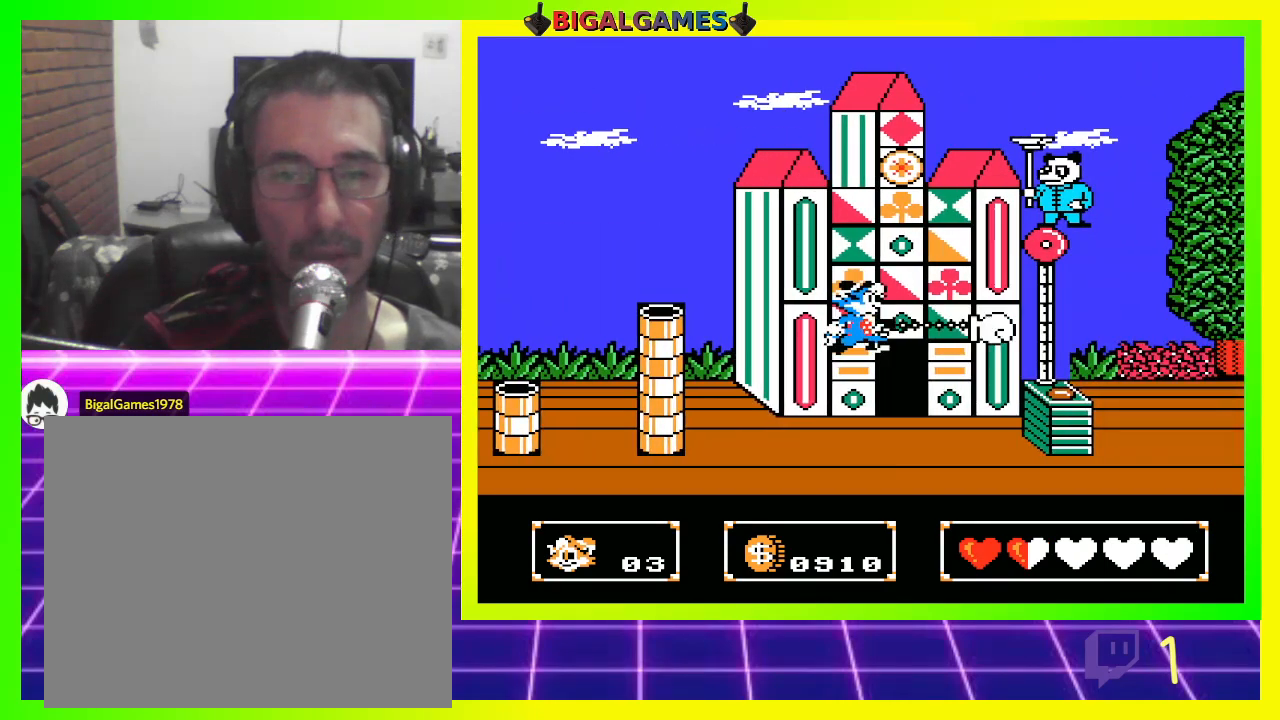
{"buttons": ["DPAD_RIGHT"], "left_stick": "center", "right_stick": "center", "events": [[100, "CROSS", "up"], [367, "CIRCLE", "down"], [500, "CIRCLE", "up"]]}
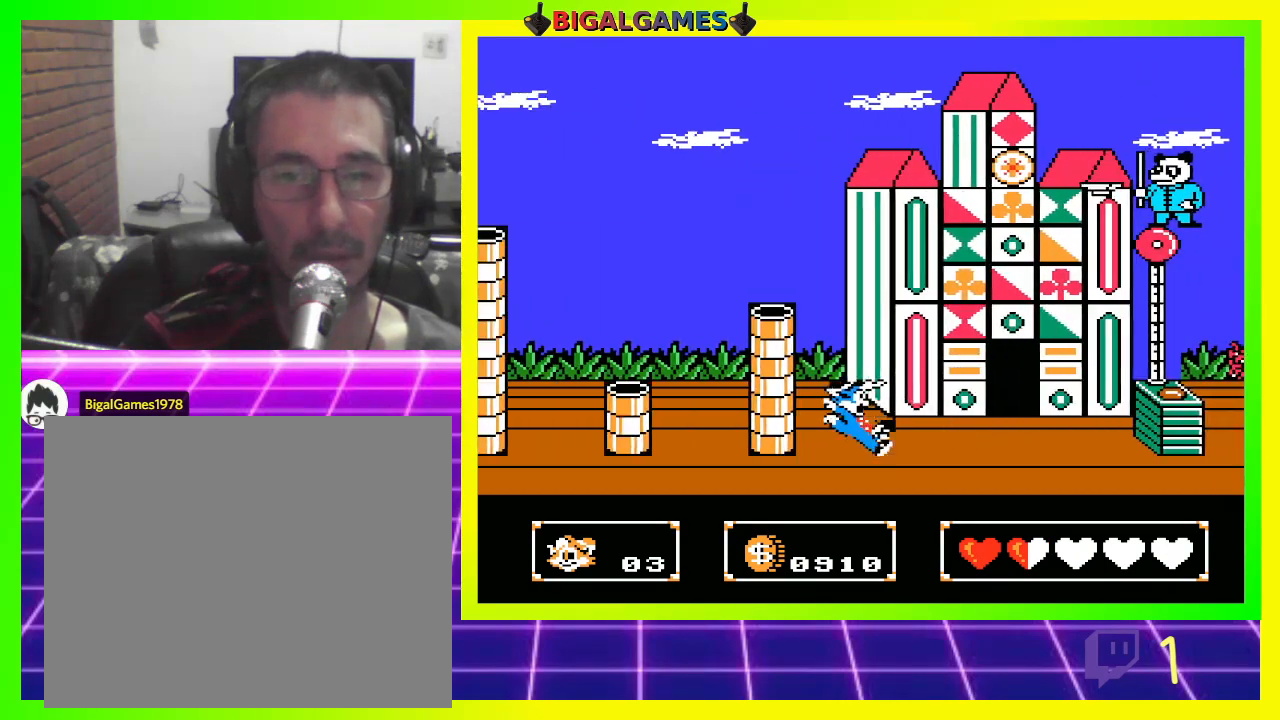
{"buttons": ["DPAD_RIGHT"], "left_stick": "center", "right_stick": "center", "events": []}
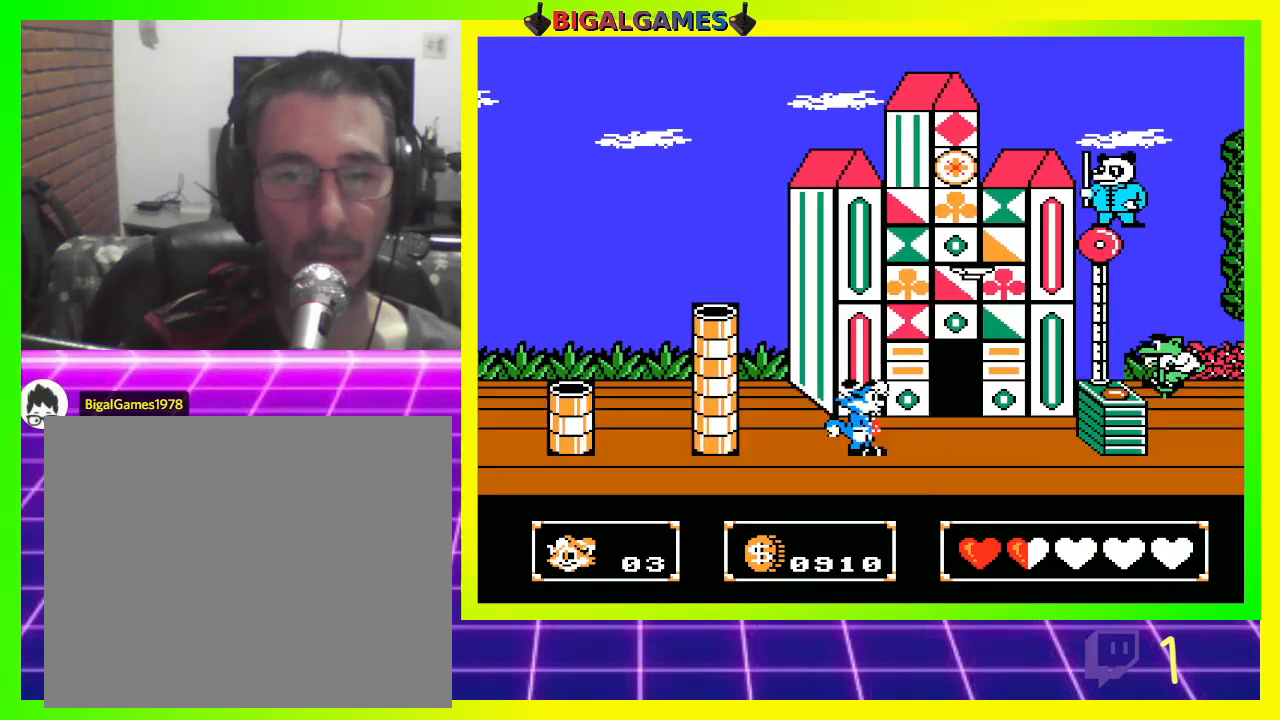
{"buttons": ["DPAD_RIGHT"], "left_stick": "center", "right_stick": "center", "events": [[167, "CIRCLE", "down"], [500, "CIRCLE", "up"]]}
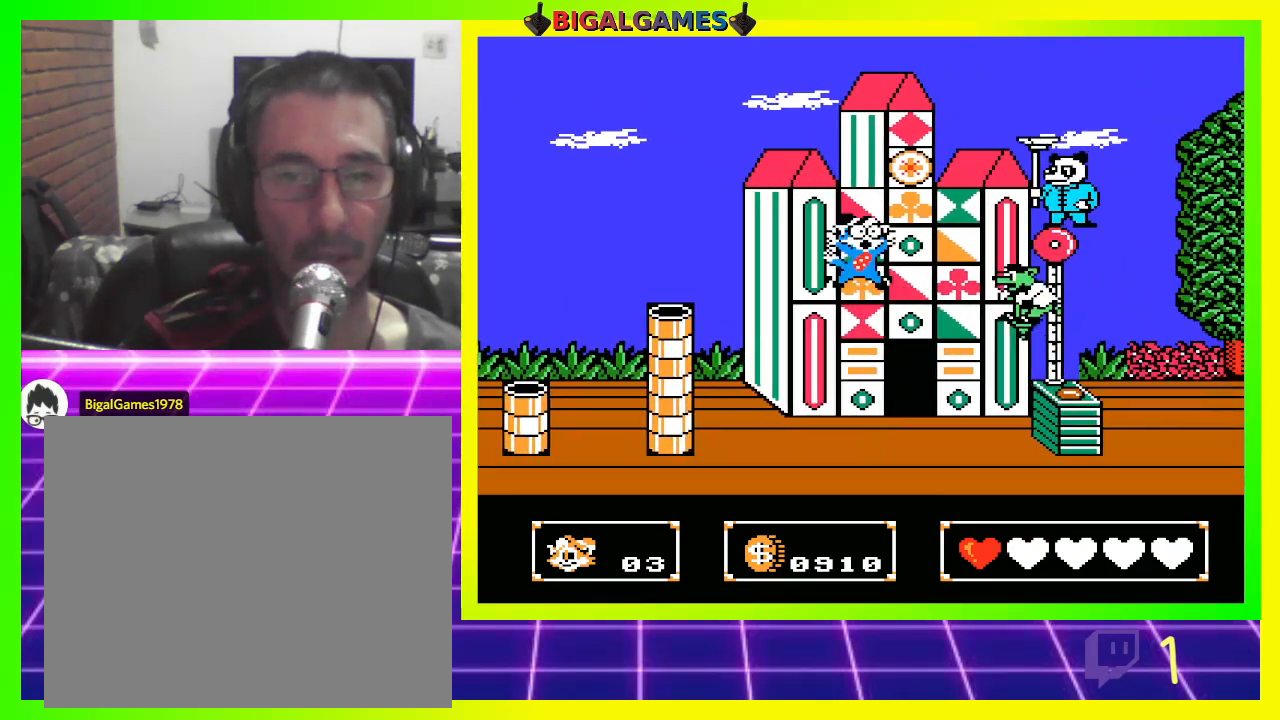
{"buttons": ["DPAD_RIGHT"], "left_stick": "center", "right_stick": "center", "events": [[100, "CROSS", "down"], [200, "CROSS", "up"], [233, "CROSS", "down"], [300, "CROSS", "up"], [367, "CROSS", "down"], [467, "CROSS", "up"]]}
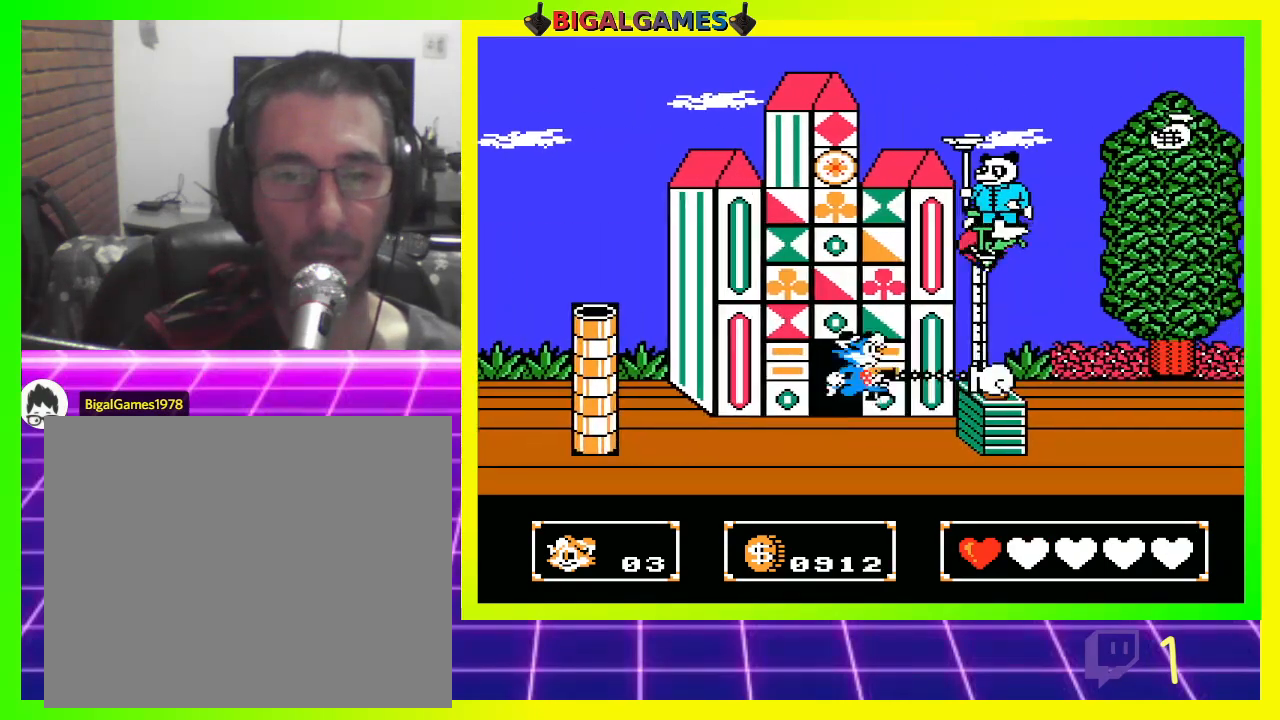
{"buttons": ["DPAD_RIGHT"], "left_stick": "center", "right_stick": "center", "events": [[67, "CROSS", "down"], [100, "CROSS", "up"], [267, "CIRCLE", "down"], [367, "CIRCLE", "up"]]}
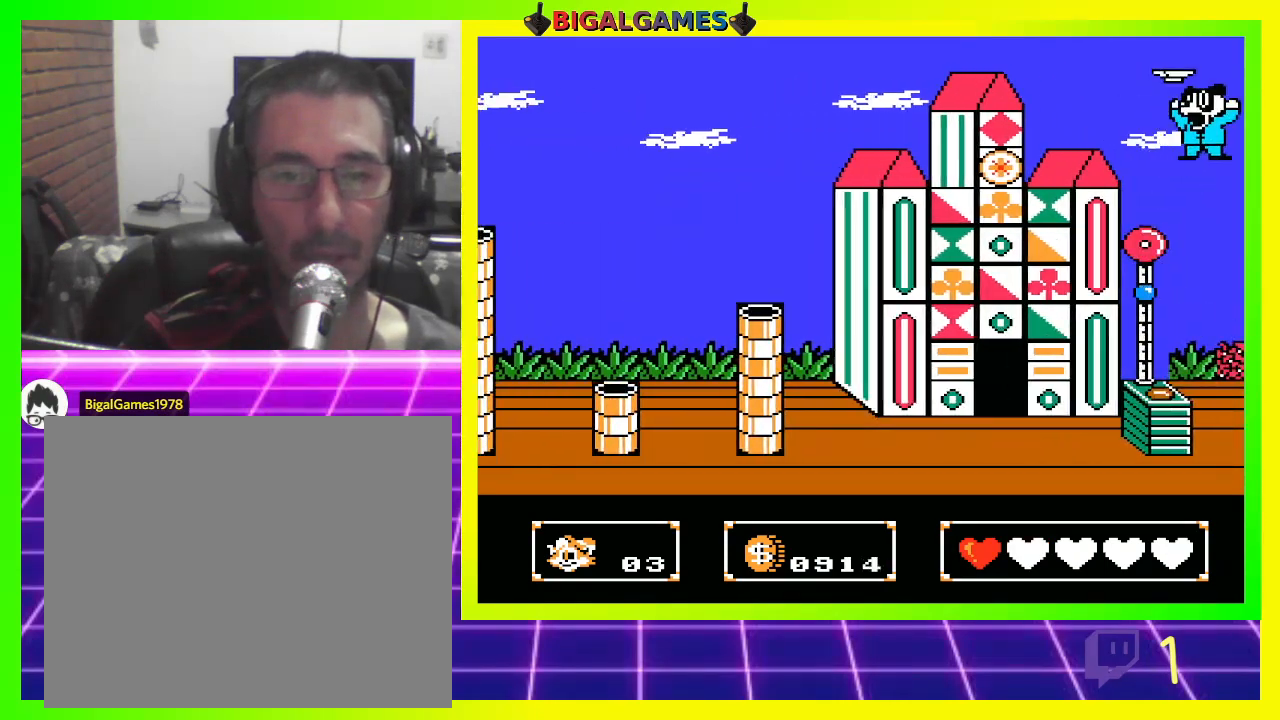
{"buttons": [], "left_stick": "center", "right_stick": "center", "events": [[467, "DPAD_RIGHT", "up"]]}
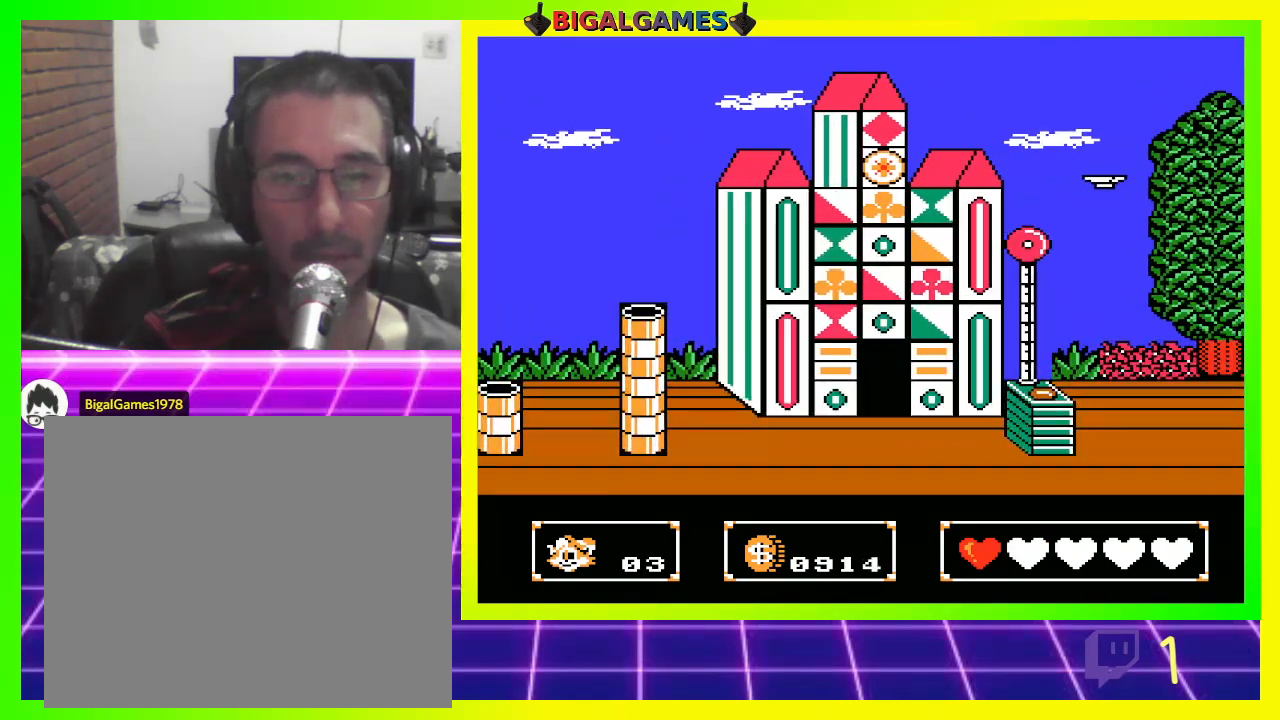
{"buttons": [], "left_stick": "center", "right_stick": "center", "events": [[67, "DPAD_RIGHT", "down"], [267, "DPAD_RIGHT", "up"]]}
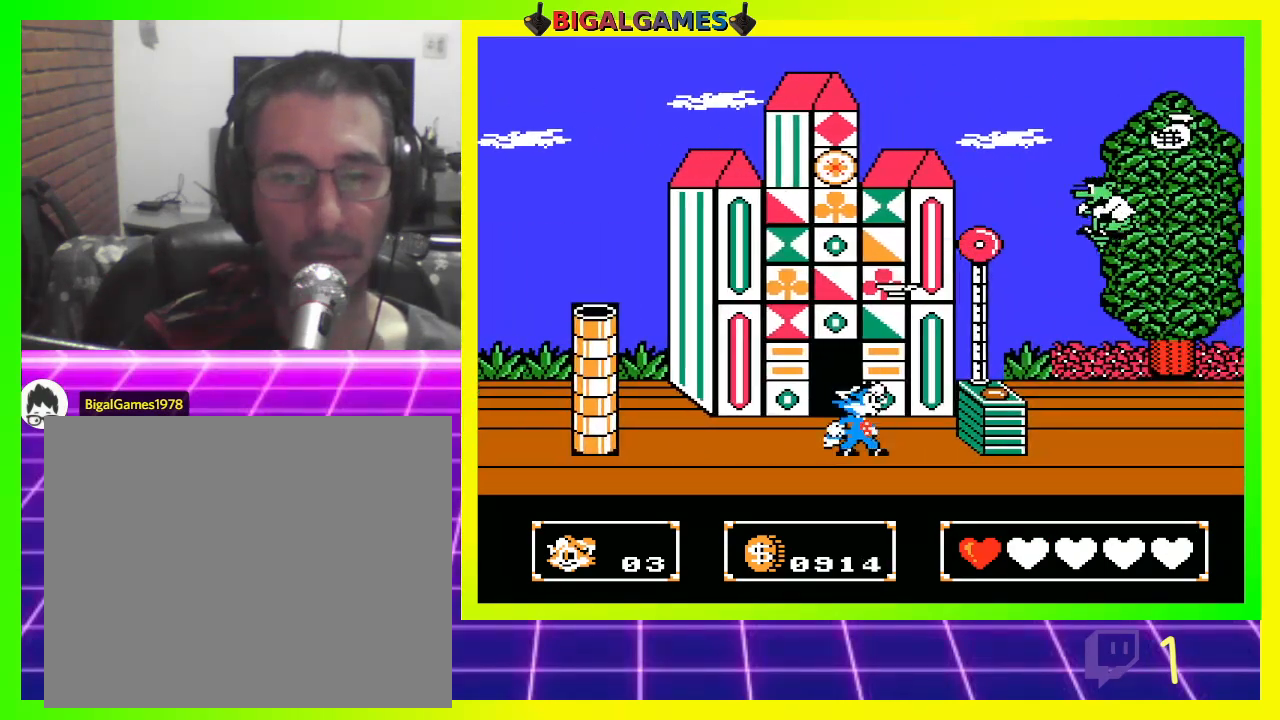
{"buttons": [], "left_stick": "center", "right_stick": "center", "events": [[67, "DPAD_LEFT", "down"], [500, "DPAD_LEFT", "up"]]}
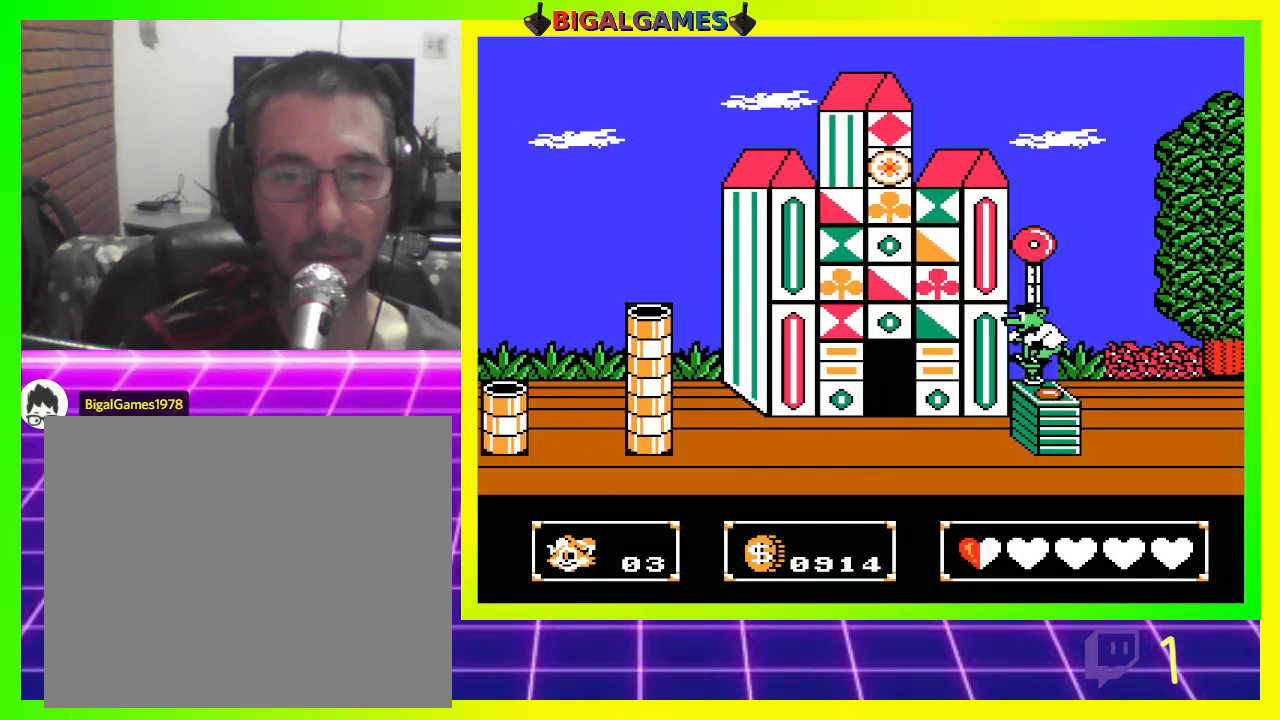
{"buttons": ["CIRCLE", "DPAD_RIGHT"], "left_stick": "center", "right_stick": "center", "events": [[133, "DPAD_RIGHT", "down"], [433, "CIRCLE", "down"]]}
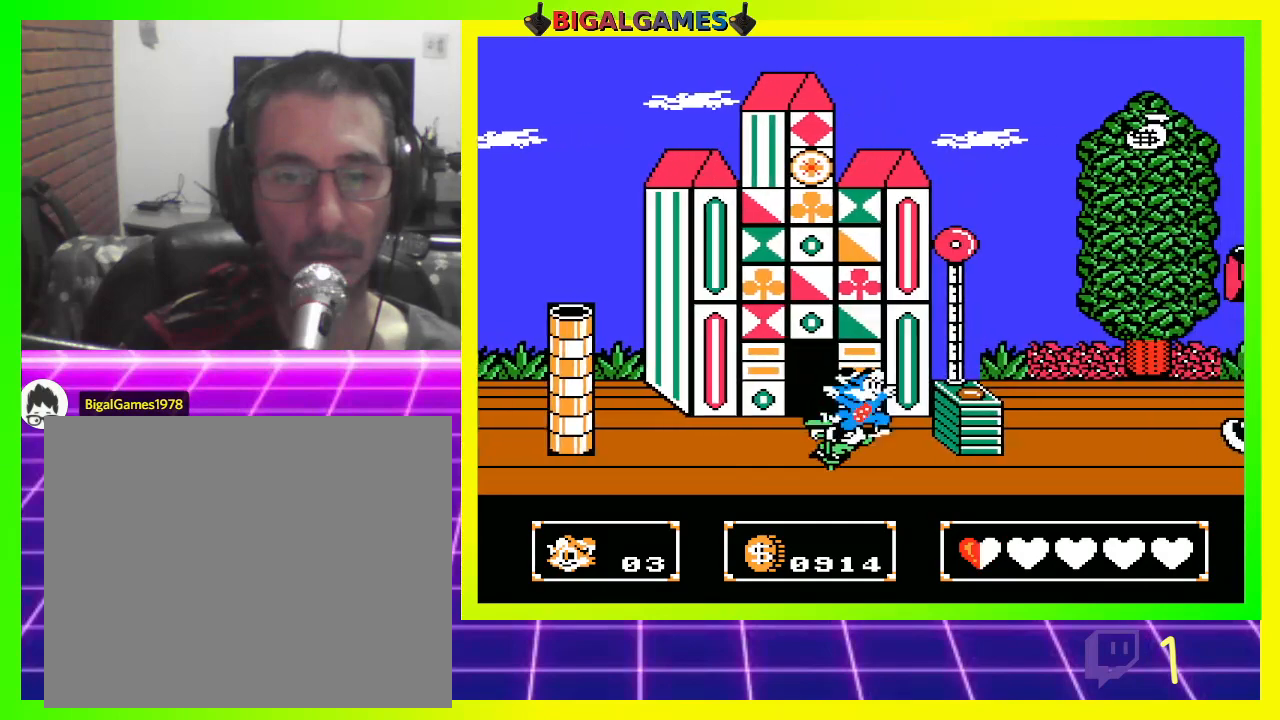
{"buttons": ["DPAD_RIGHT"], "left_stick": "center", "right_stick": "center", "events": [[67, "CIRCLE", "up"], [67, "CROSS", "down"], [167, "CROSS", "up"], [267, "CIRCLE", "down"], [267, "CROSS", "down"], [300, "CIRCLE", "up"], [367, "CROSS", "up"], [400, "CROSS", "down"], [467, "CROSS", "up"]]}
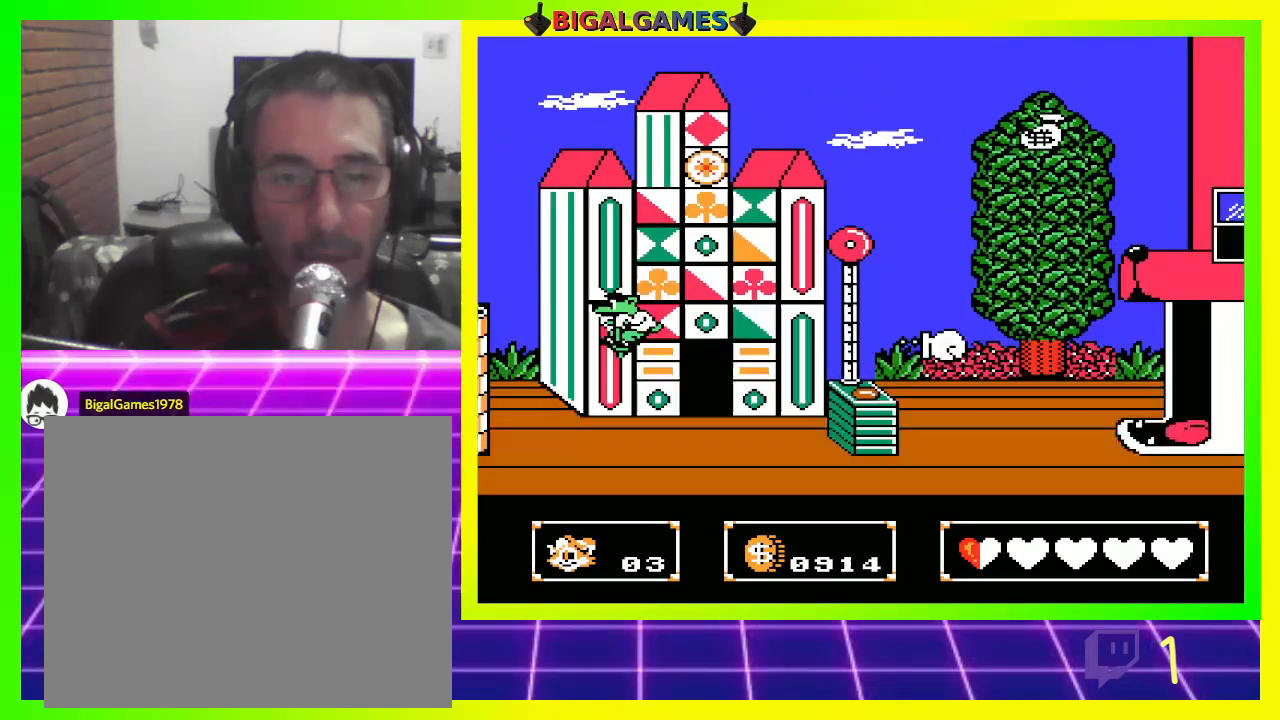
{"buttons": ["DPAD_RIGHT"], "left_stick": "center", "right_stick": "center", "events": [[67, "CROSS", "down"], [100, "CROSS", "up"], [200, "CROSS", "down"], [267, "CROSS", "up"]]}
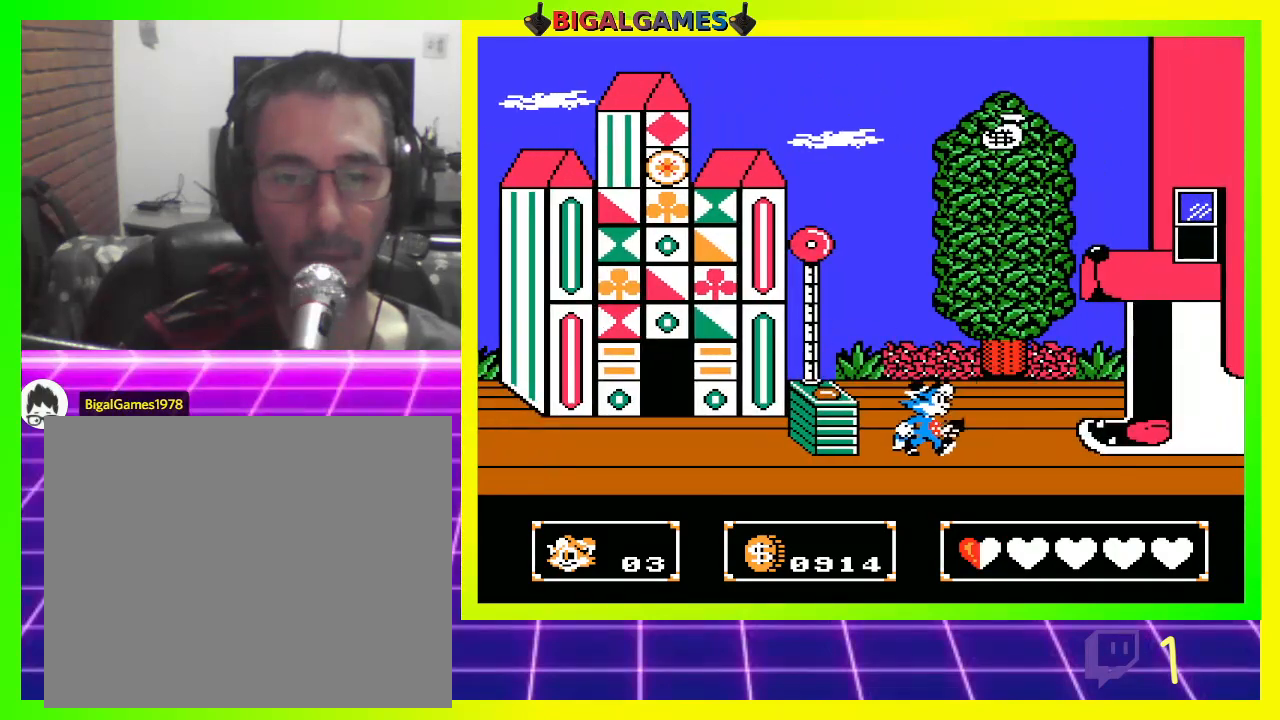
{"buttons": ["DPAD_RIGHT"], "left_stick": "center", "right_stick": "center", "events": []}
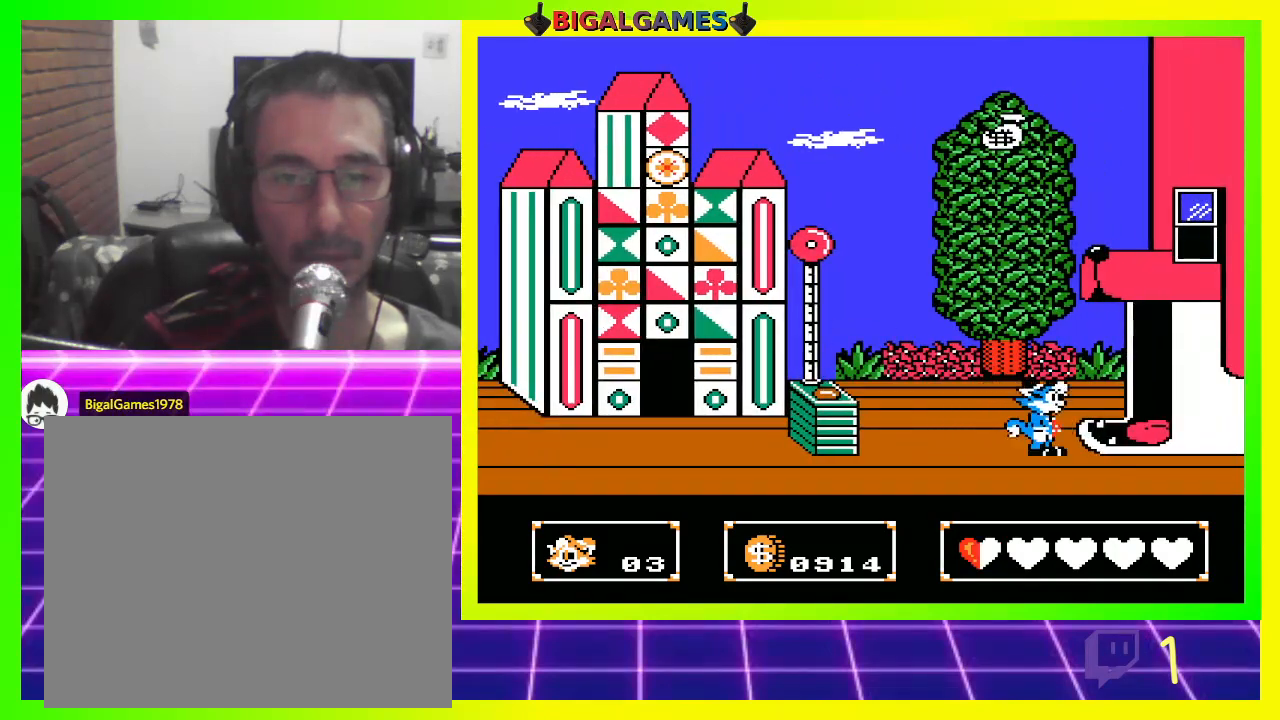
{"buttons": ["DPAD_RIGHT"], "left_stick": "center", "right_stick": "center", "events": []}
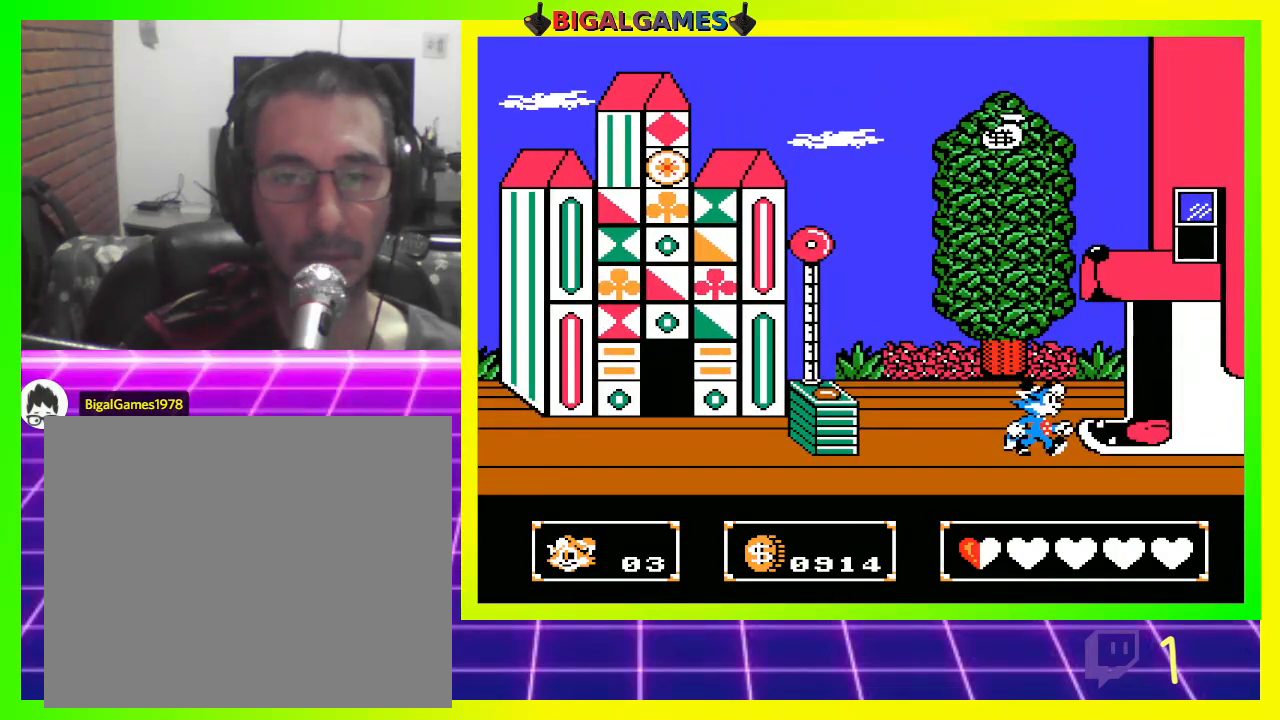
{"buttons": ["DPAD_LEFT"], "left_stick": "center", "right_stick": "center", "events": [[200, "DPAD_RIGHT", "up"], [367, "DPAD_LEFT", "down"]]}
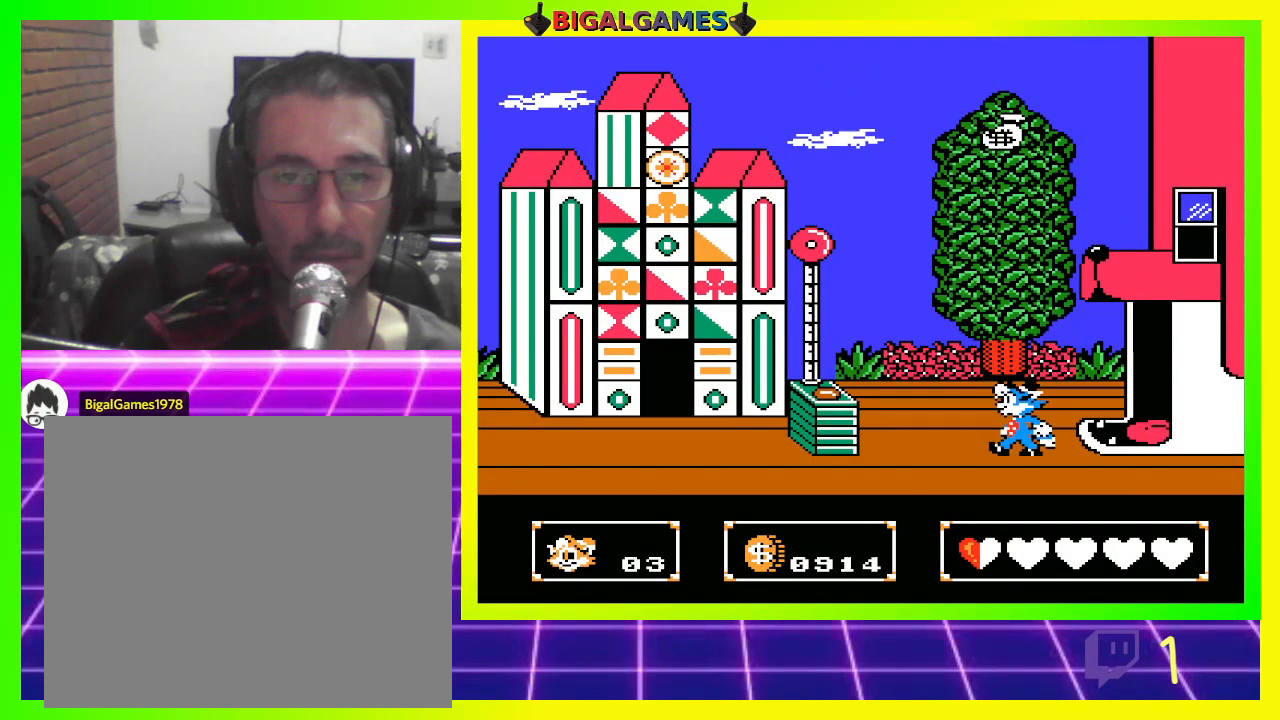
{"buttons": [], "left_stick": "center", "right_stick": "center", "events": [[133, "DPAD_LEFT", "up"], [167, "CIRCLE", "down"], [333, "DPAD_RIGHT", "down"], [467, "CIRCLE", "up"], [500, "DPAD_RIGHT", "up"]]}
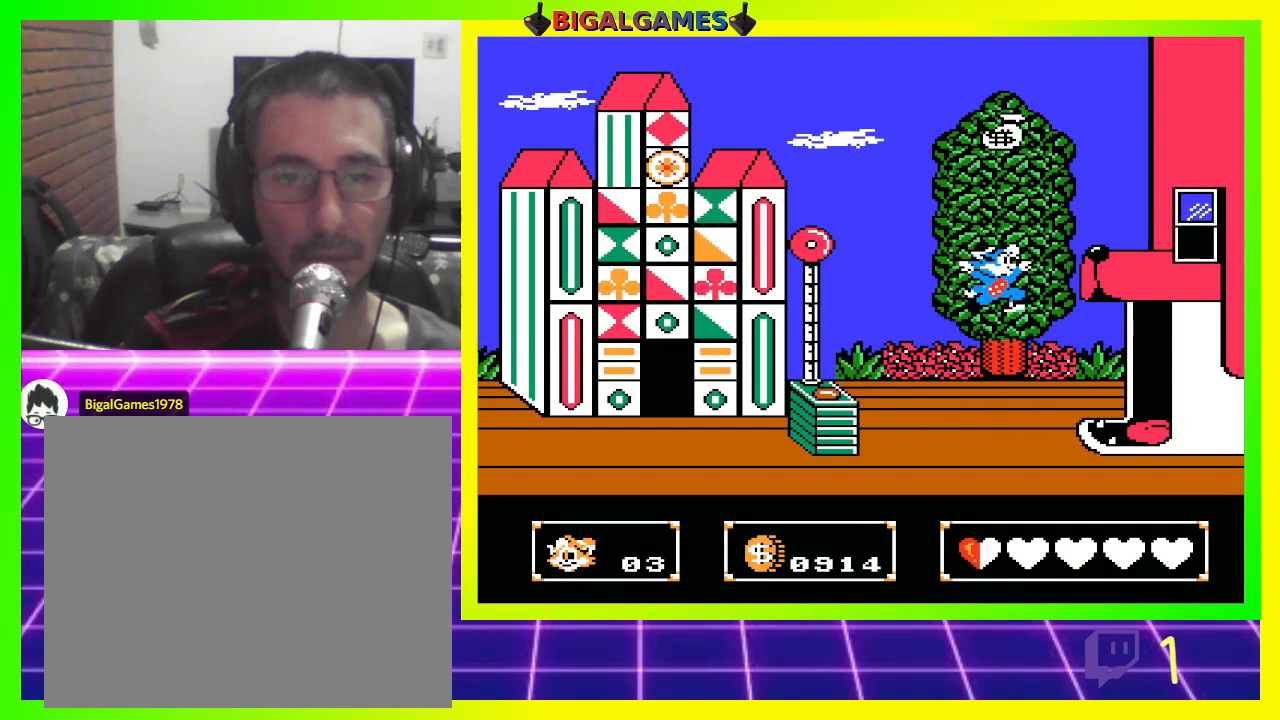
{"buttons": ["CROSS", "DPAD_DOWN"], "left_stick": "center", "right_stick": "center", "events": [[167, "CROSS", "down"], [167, "DPAD_DOWN", "down"]]}
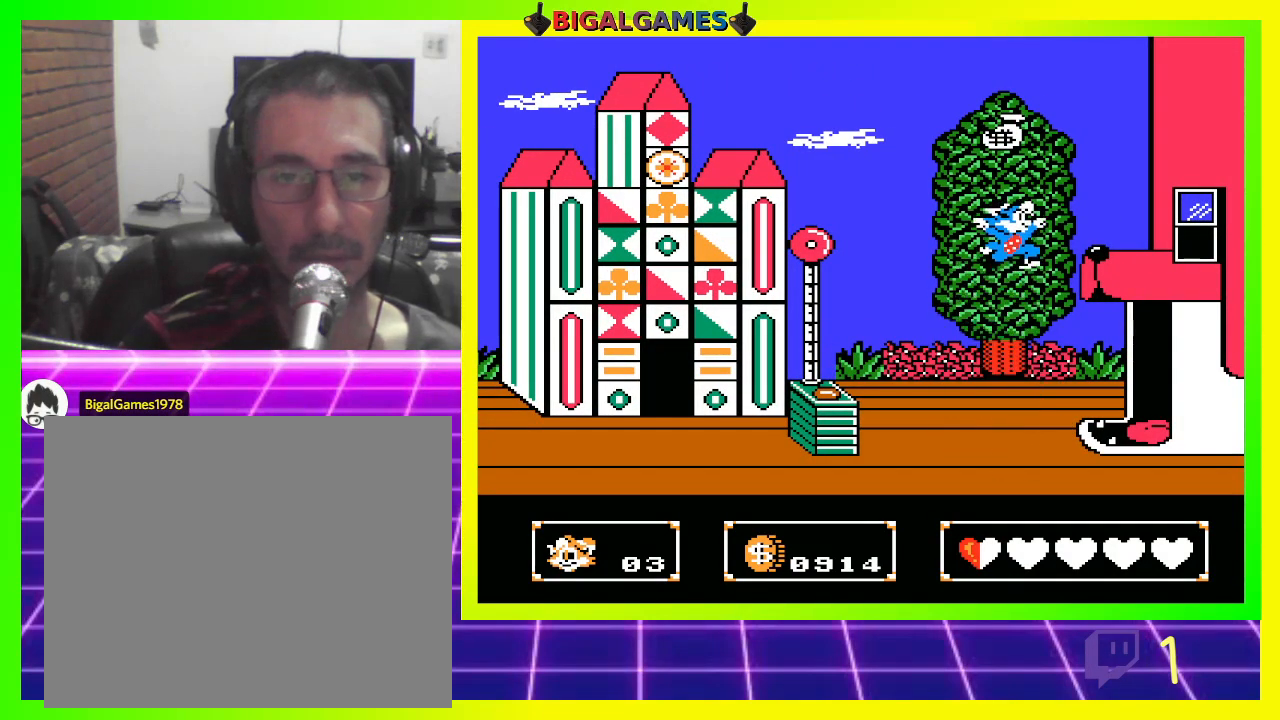
{"buttons": [], "left_stick": "center", "right_stick": "center", "events": [[400, "CROSS", "up"], [400, "DPAD_DOWN", "up"]]}
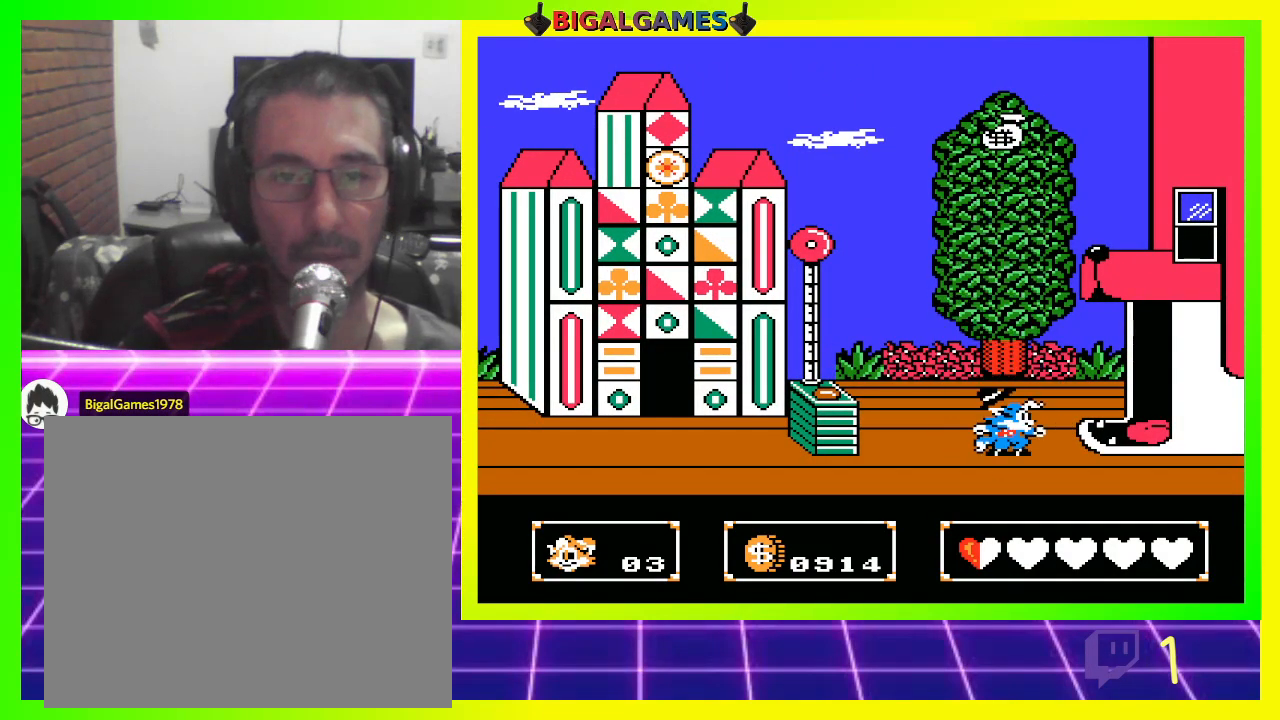
{"buttons": ["DPAD_UP"], "left_stick": "center", "right_stick": "center", "events": [[200, "CIRCLE", "down"], [200, "DPAD_UP", "down"], [500, "CIRCLE", "up"]]}
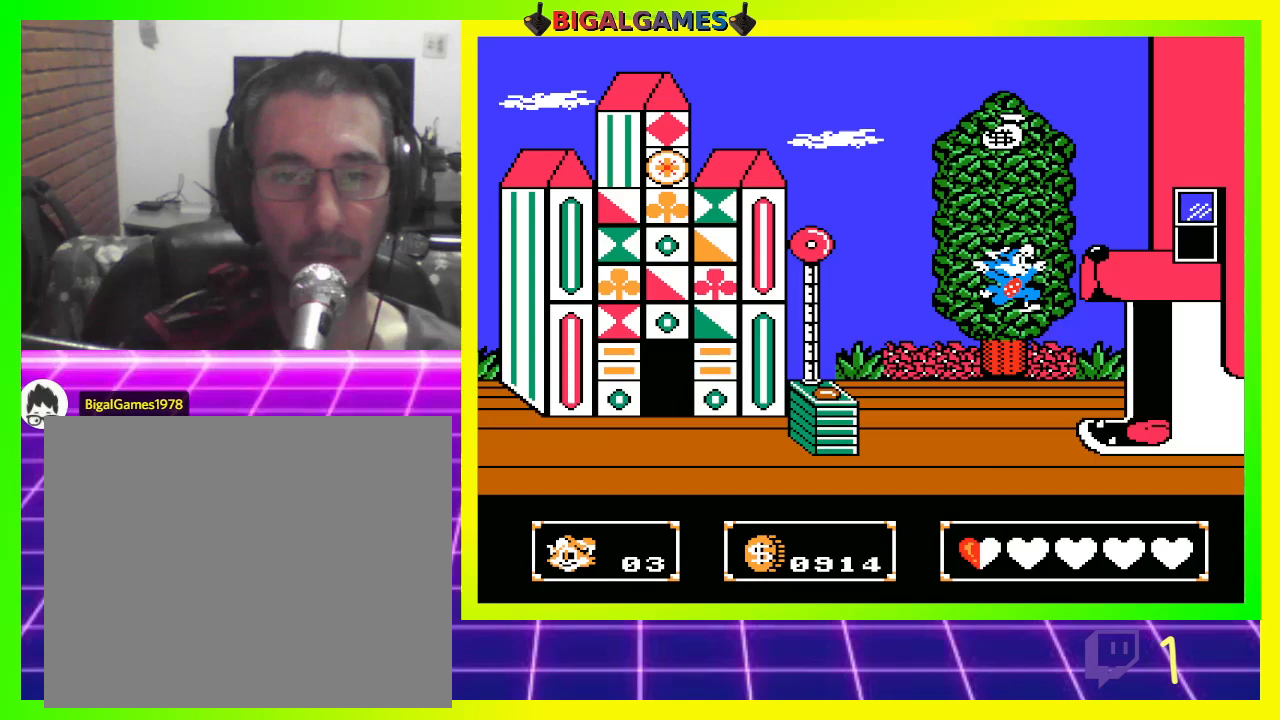
{"buttons": [], "left_stick": "center", "right_stick": "center", "events": [[33, "CROSS", "down"], [167, "CROSS", "up"], [167, "DPAD_RIGHT", "down"], [300, "DPAD_RIGHT", "up"], [300, "DPAD_UP", "up"]]}
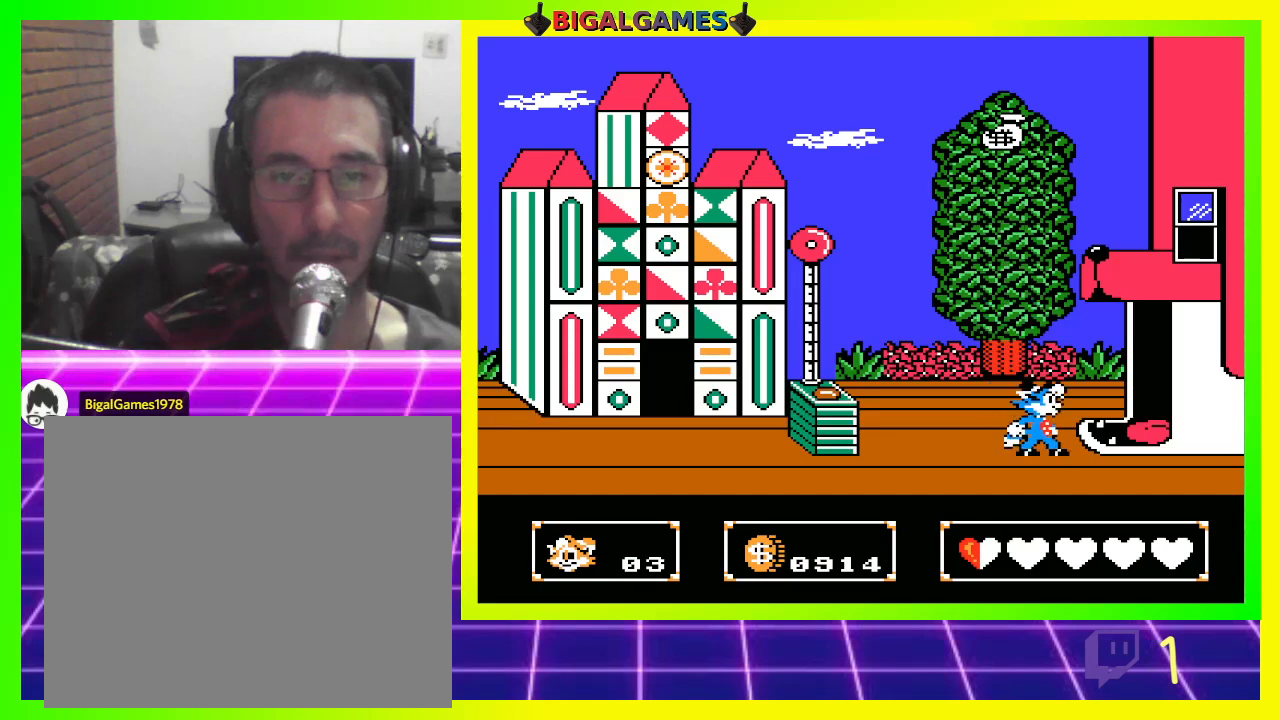
{"buttons": ["DPAD_LEFT"], "left_stick": "center", "right_stick": "center", "events": [[333, "DPAD_LEFT", "down"]]}
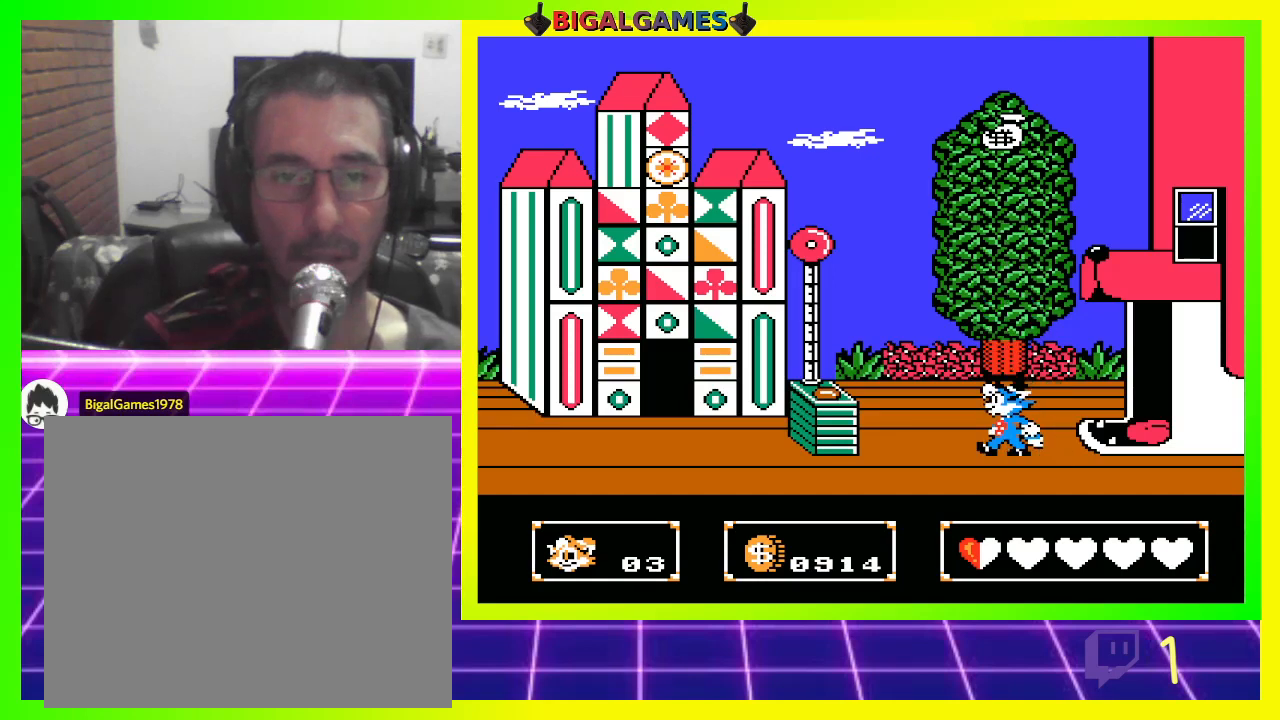
{"buttons": ["CROSS", "DPAD_UP", "DPAD_LEFT"], "left_stick": "center", "right_stick": "center", "events": [[100, "CIRCLE", "down"], [300, "DPAD_UP", "down"], [400, "CIRCLE", "up"], [467, "CROSS", "down"]]}
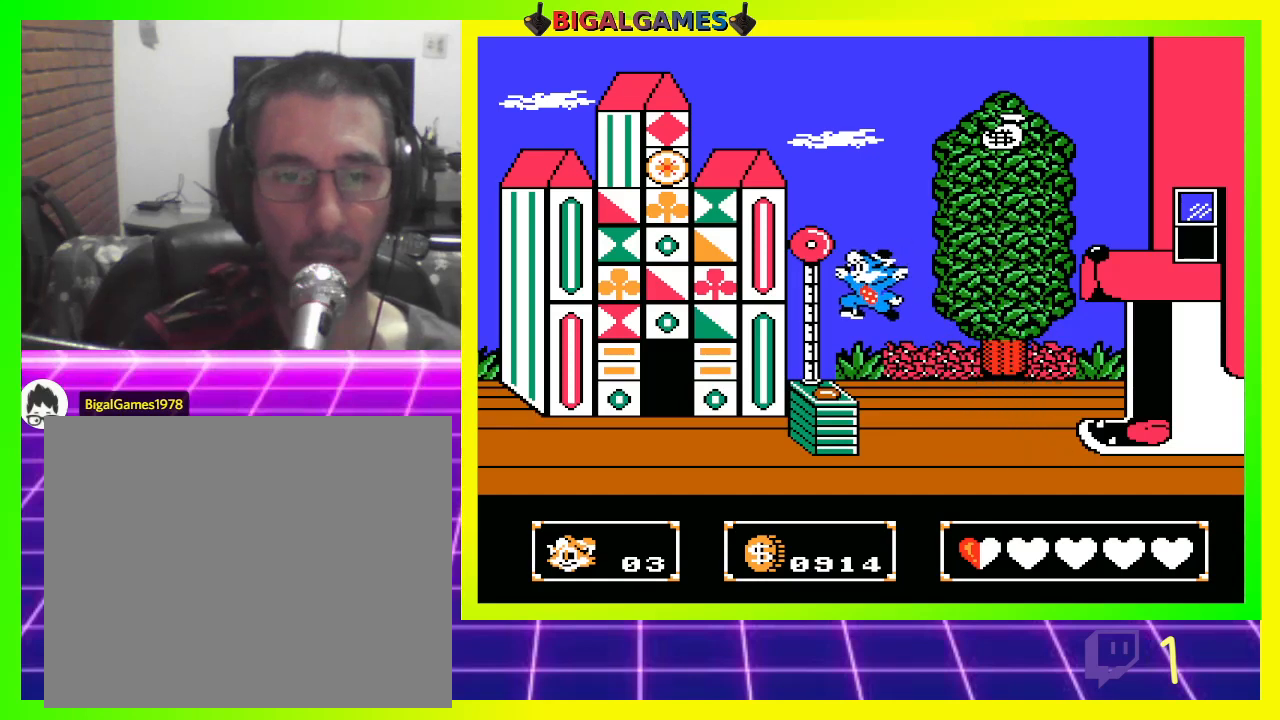
{"buttons": [], "left_stick": "center", "right_stick": "center", "events": [[100, "CROSS", "up"], [100, "DPAD_UP", "up"], [200, "DPAD_LEFT", "up"]]}
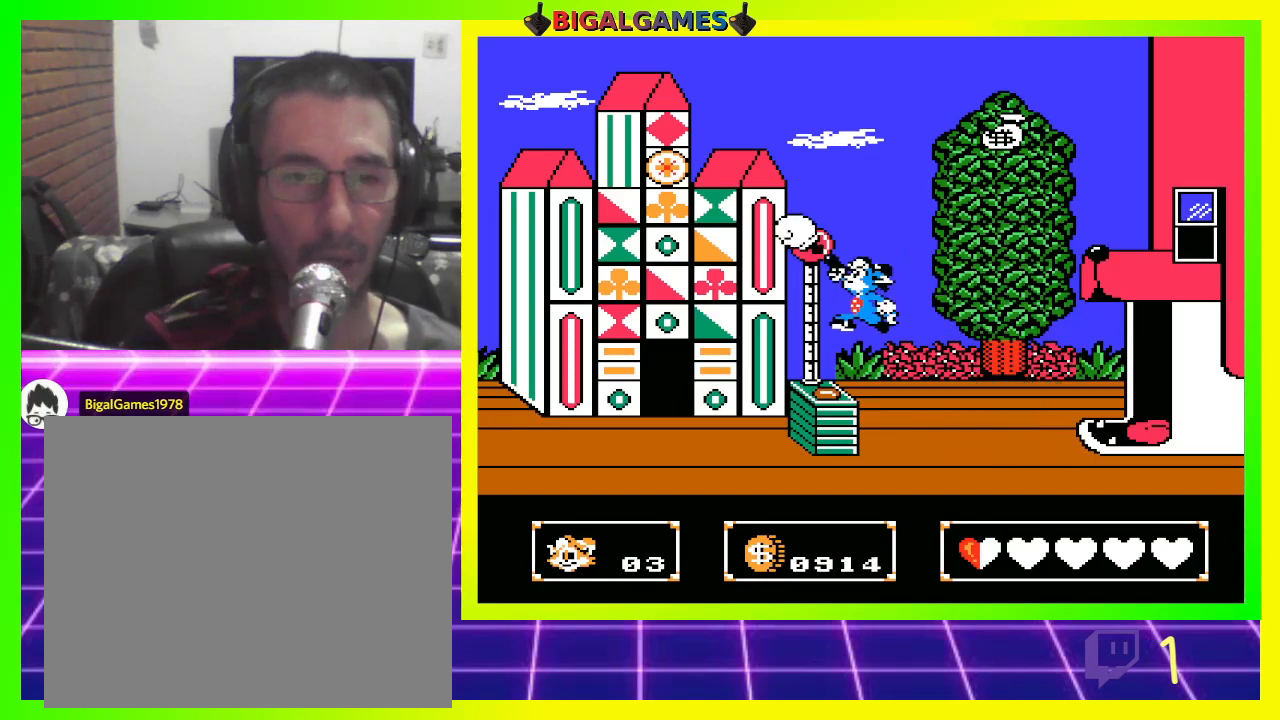
{"buttons": ["DPAD_LEFT"], "left_stick": "center", "right_stick": "center", "events": [[367, "DPAD_LEFT", "down"]]}
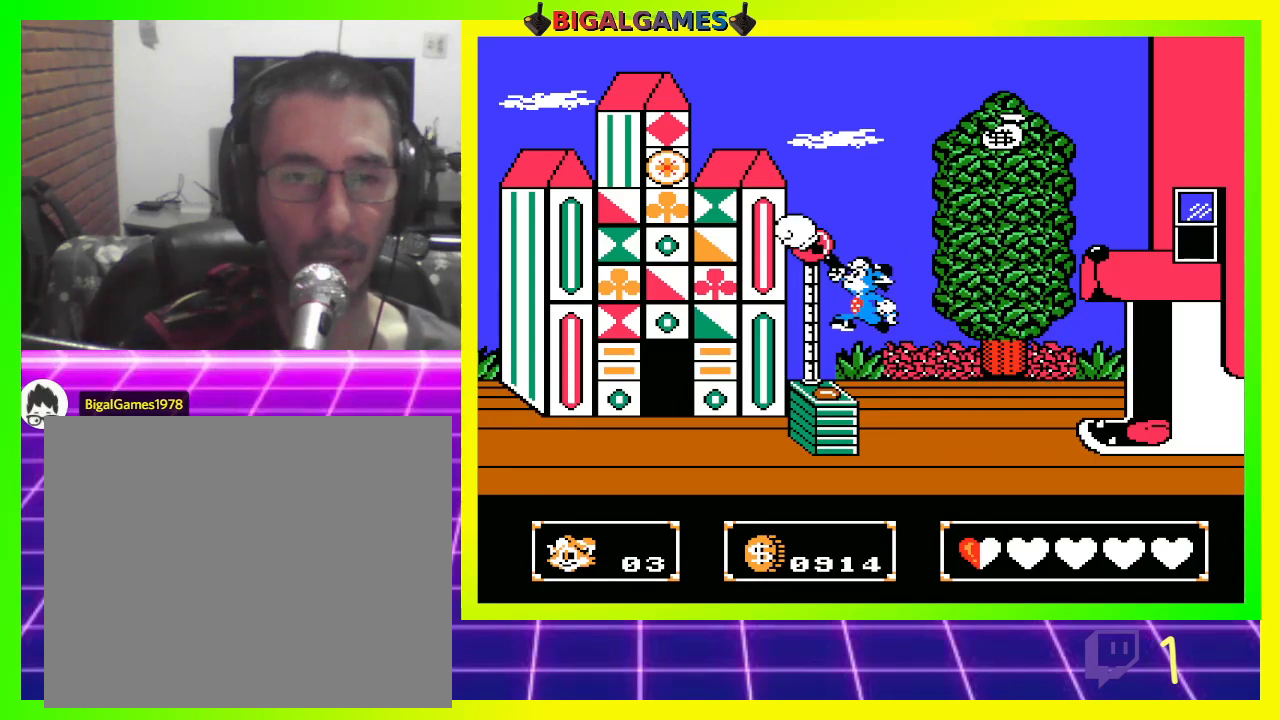
{"buttons": ["DPAD_RIGHT"], "left_stick": "center", "right_stick": "center", "events": [[300, "DPAD_LEFT", "up"], [333, "DPAD_RIGHT", "down"]]}